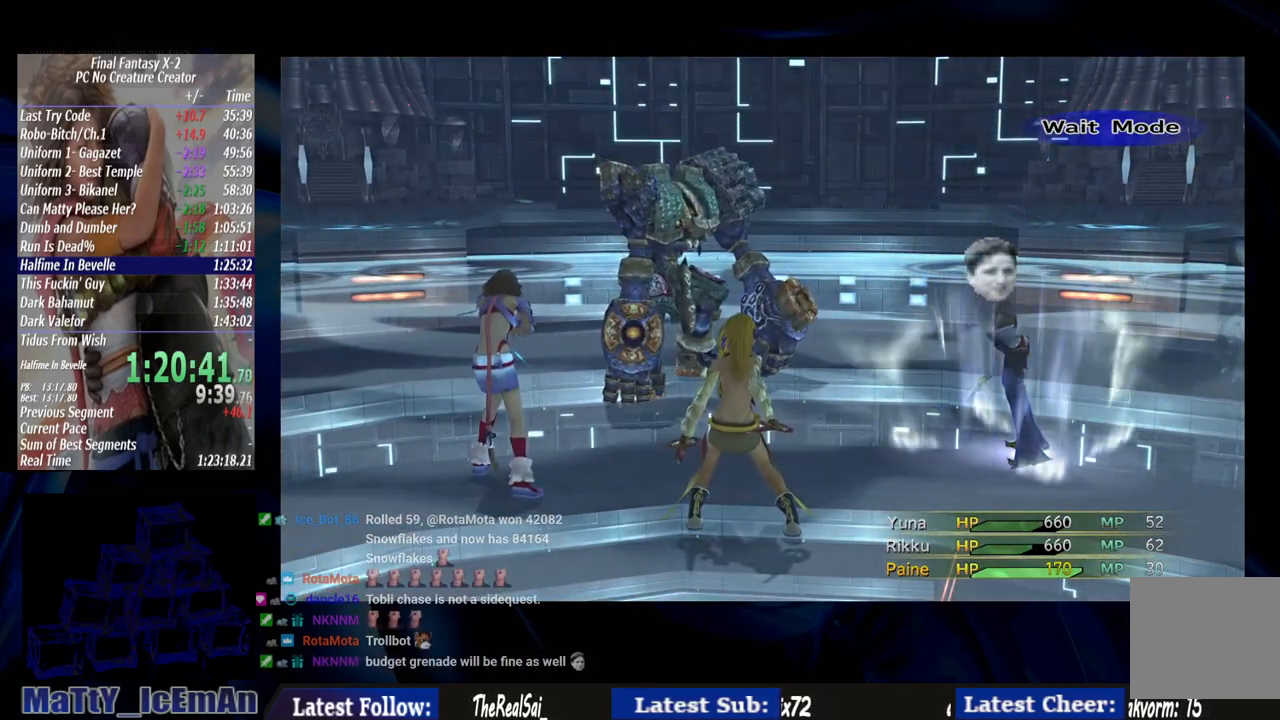
Gameplay with a controller (PlayStation layout); each line is a JSON object with the inputs held at the frame after it. "events" lists button and stick changes between this image and that frame as [ms after this image, input, new state], when the widget could be followed in between. Not read: L3 R3.
{"buttons": [], "left_stick": "center", "right_stick": "center", "events": []}
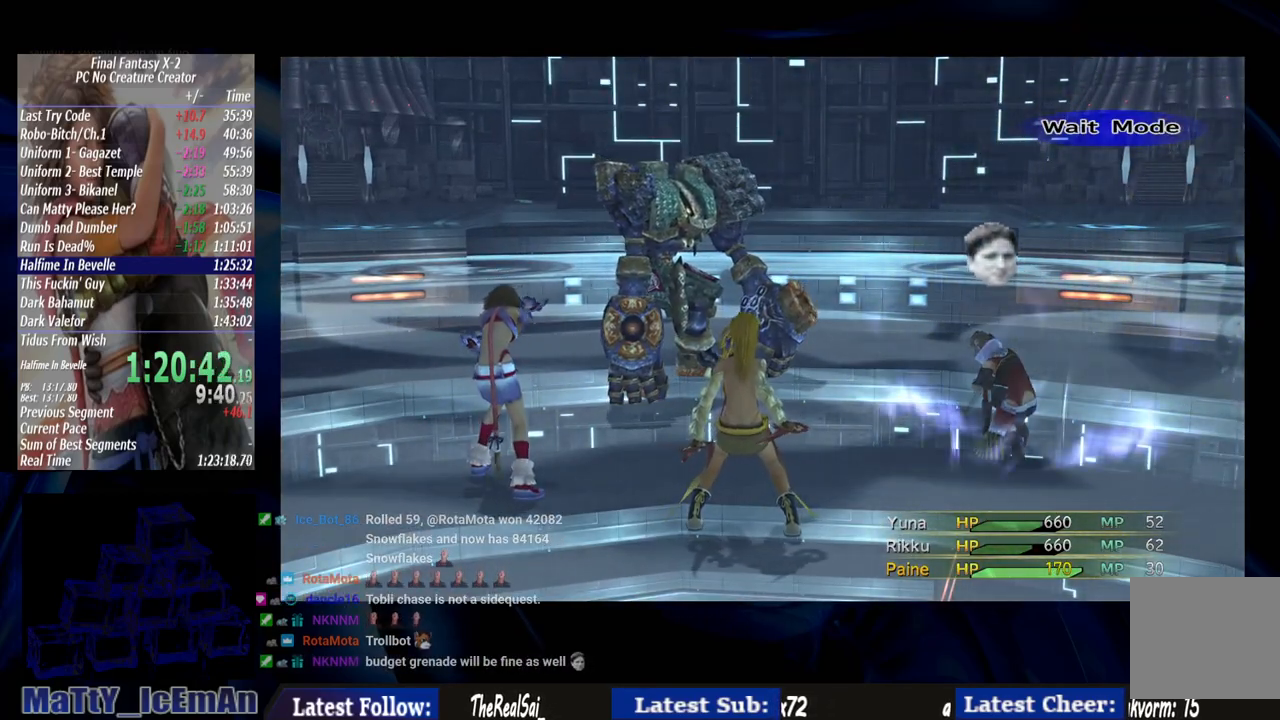
{"buttons": [], "left_stick": "center", "right_stick": "center", "events": []}
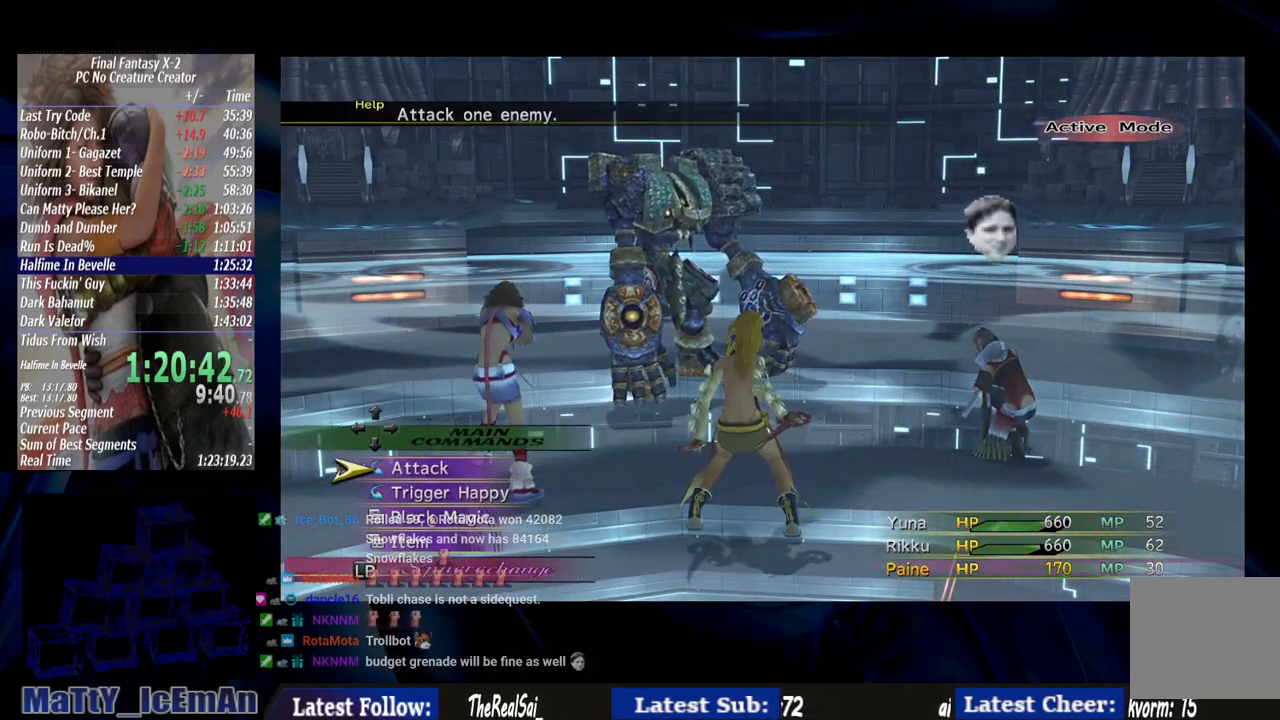
{"buttons": ["CROSS", "DPAD_UP"], "left_stick": "center", "right_stick": "center", "events": [[33, "L1", "down"], [167, "L1", "up"], [433, "DPAD_UP", "down"], [500, "CROSS", "down"]]}
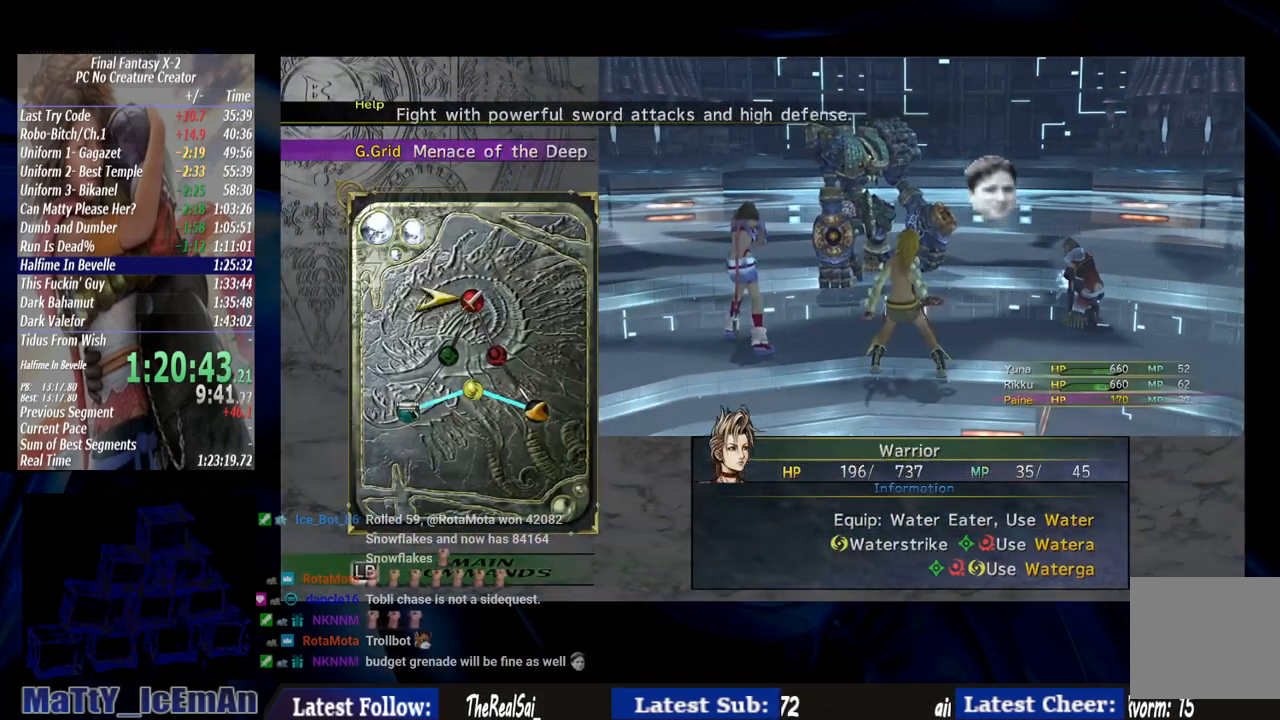
{"buttons": [], "left_stick": "center", "right_stick": "center", "events": [[67, "DPAD_UP", "up"], [133, "CROSS", "up"]]}
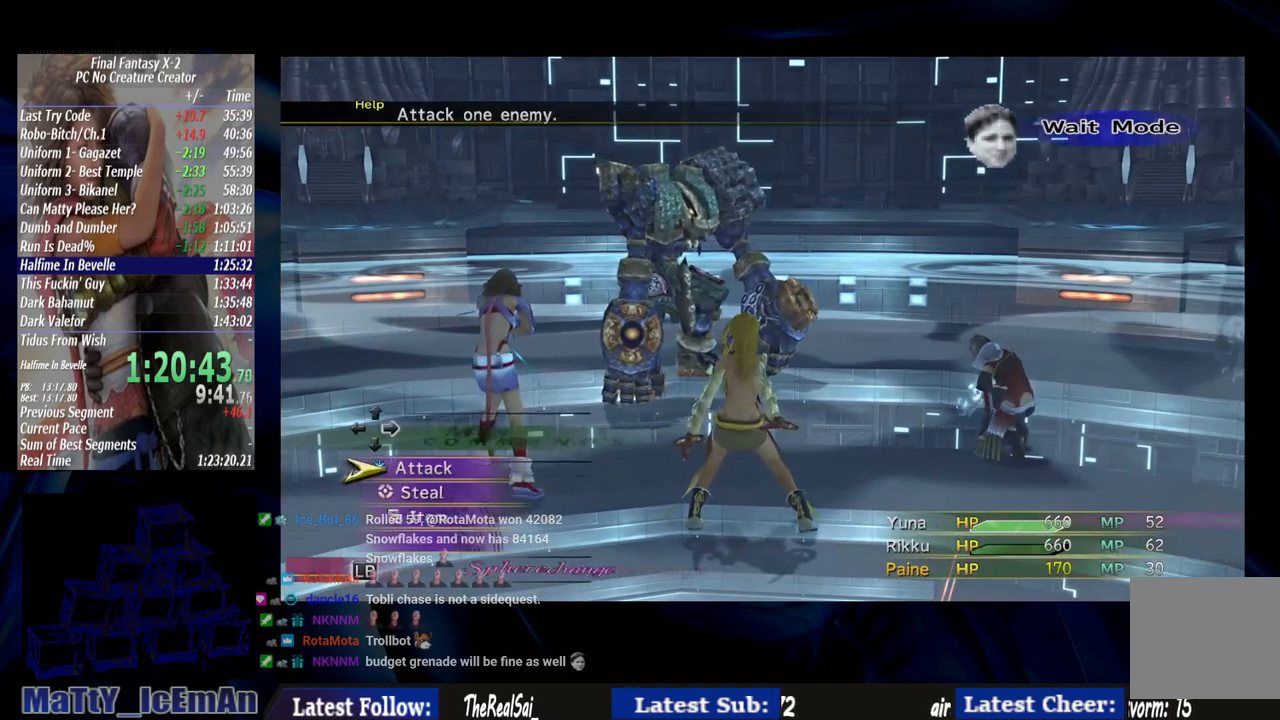
{"buttons": [], "left_stick": "center", "right_stick": "center", "events": [[233, "CROSS", "down"], [333, "CROSS", "up"]]}
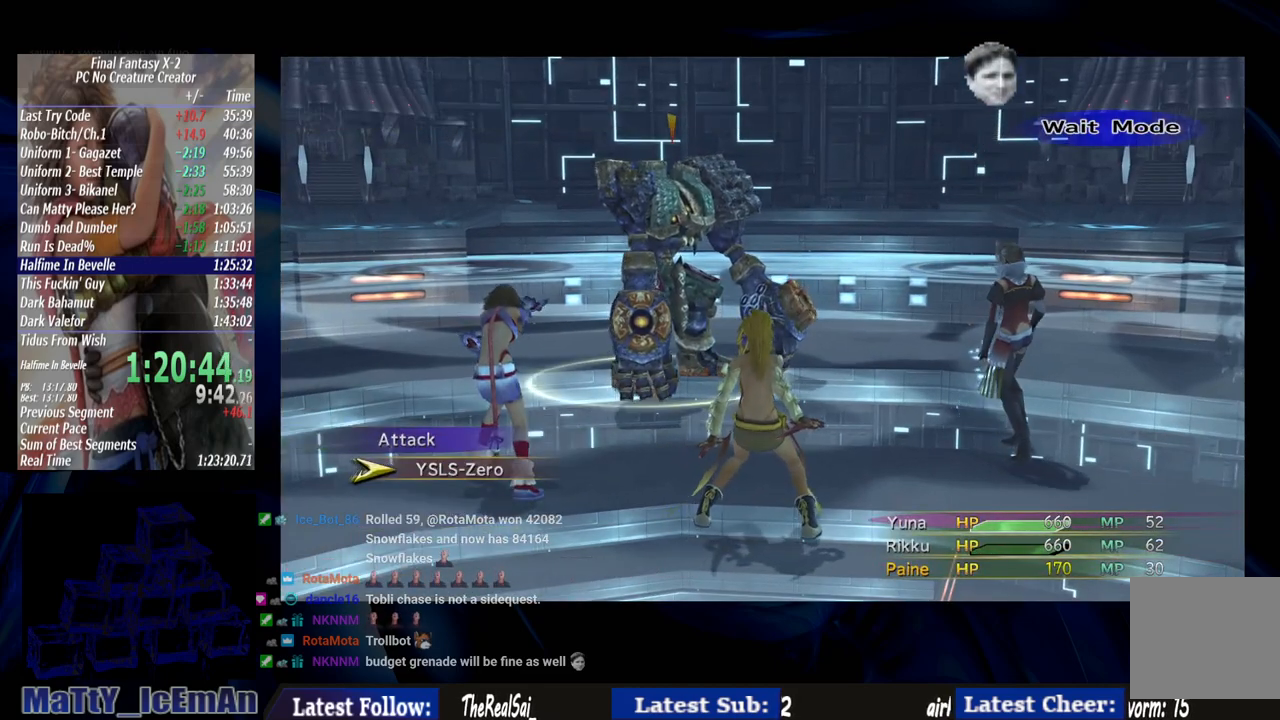
{"buttons": ["DPAD_DOWN"], "left_stick": "center", "right_stick": "center", "events": [[267, "CIRCLE", "down"], [400, "CIRCLE", "up"], [500, "DPAD_DOWN", "down"]]}
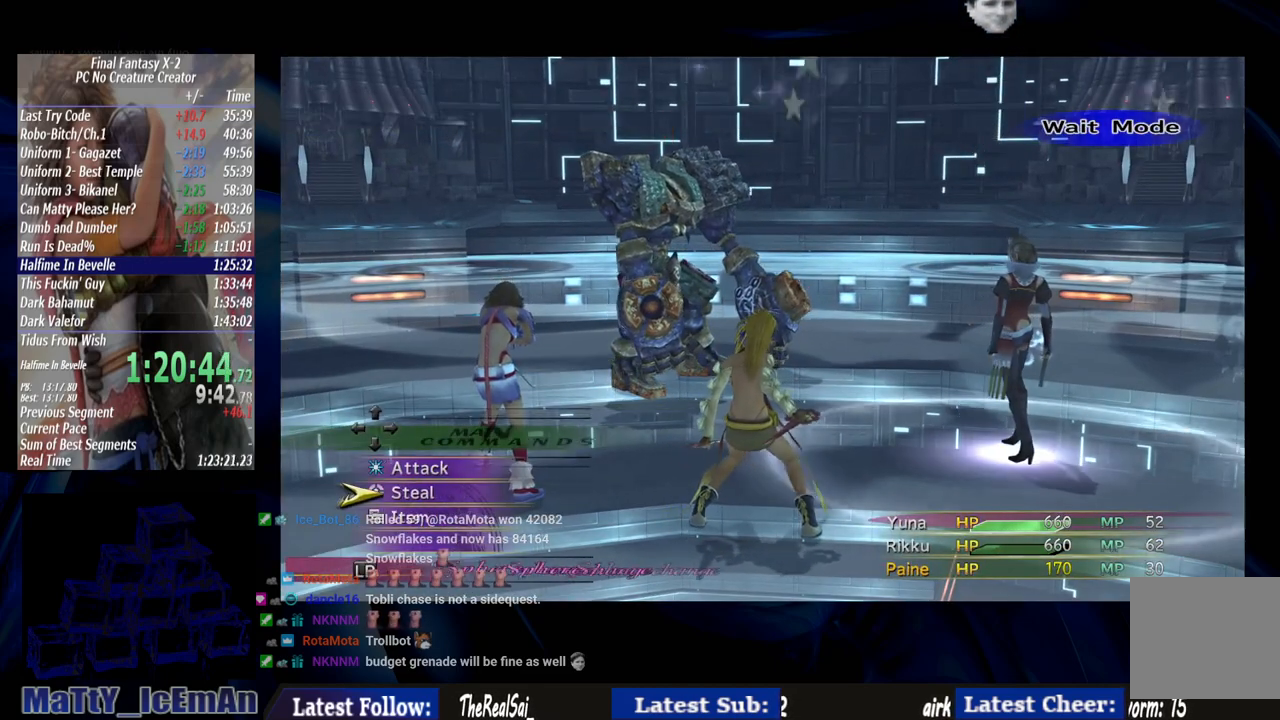
{"buttons": [], "left_stick": "center", "right_stick": "center", "events": [[100, "DPAD_DOWN", "up"], [167, "DPAD_DOWN", "down"], [267, "CROSS", "down"], [300, "DPAD_DOWN", "up"], [400, "CROSS", "up"]]}
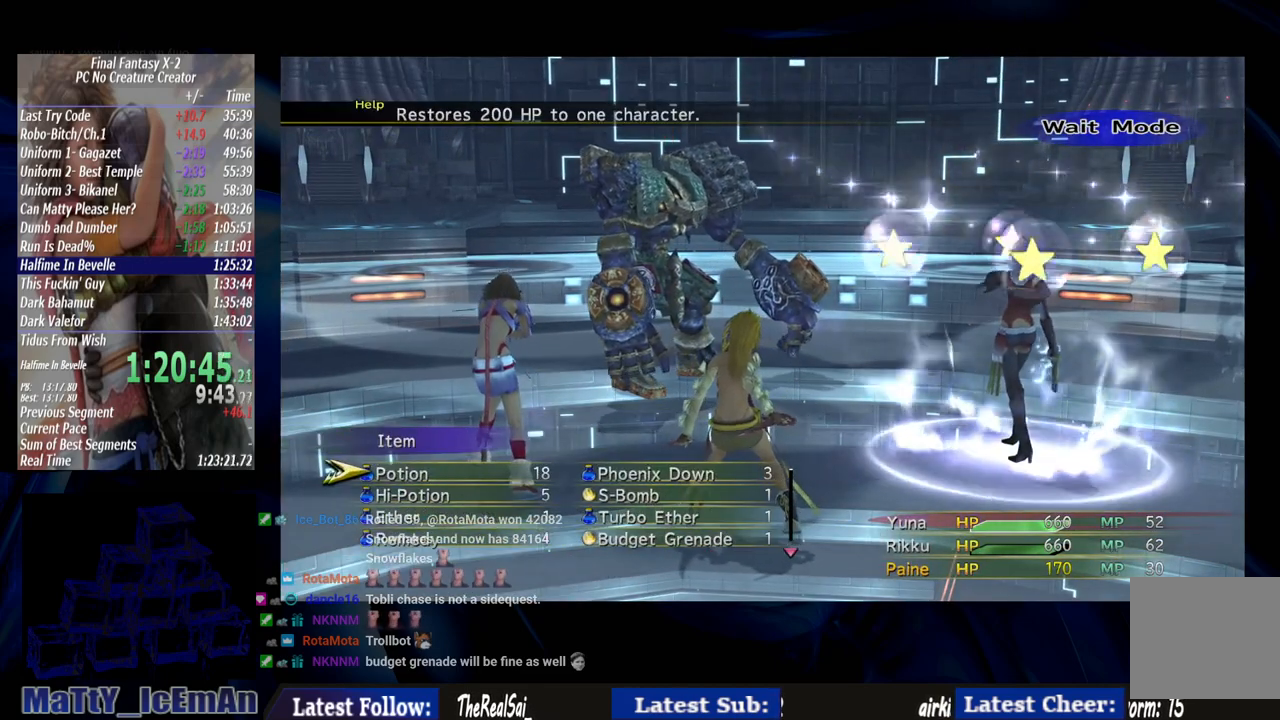
{"buttons": [], "left_stick": "center", "right_stick": "center", "events": [[300, "CROSS", "down"], [400, "CROSS", "up"]]}
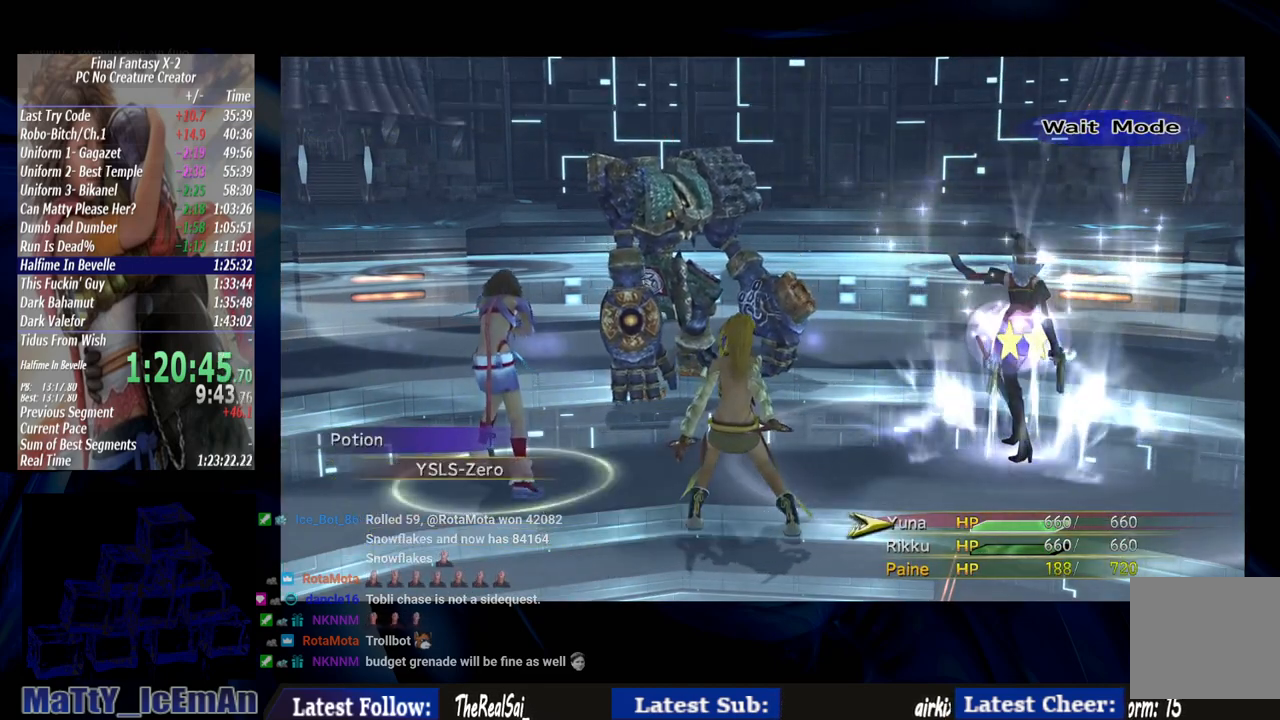
{"buttons": ["DPAD_DOWN"], "left_stick": "center", "right_stick": "center", "events": [[267, "DPAD_DOWN", "down"], [367, "DPAD_DOWN", "up"], [500, "DPAD_DOWN", "down"]]}
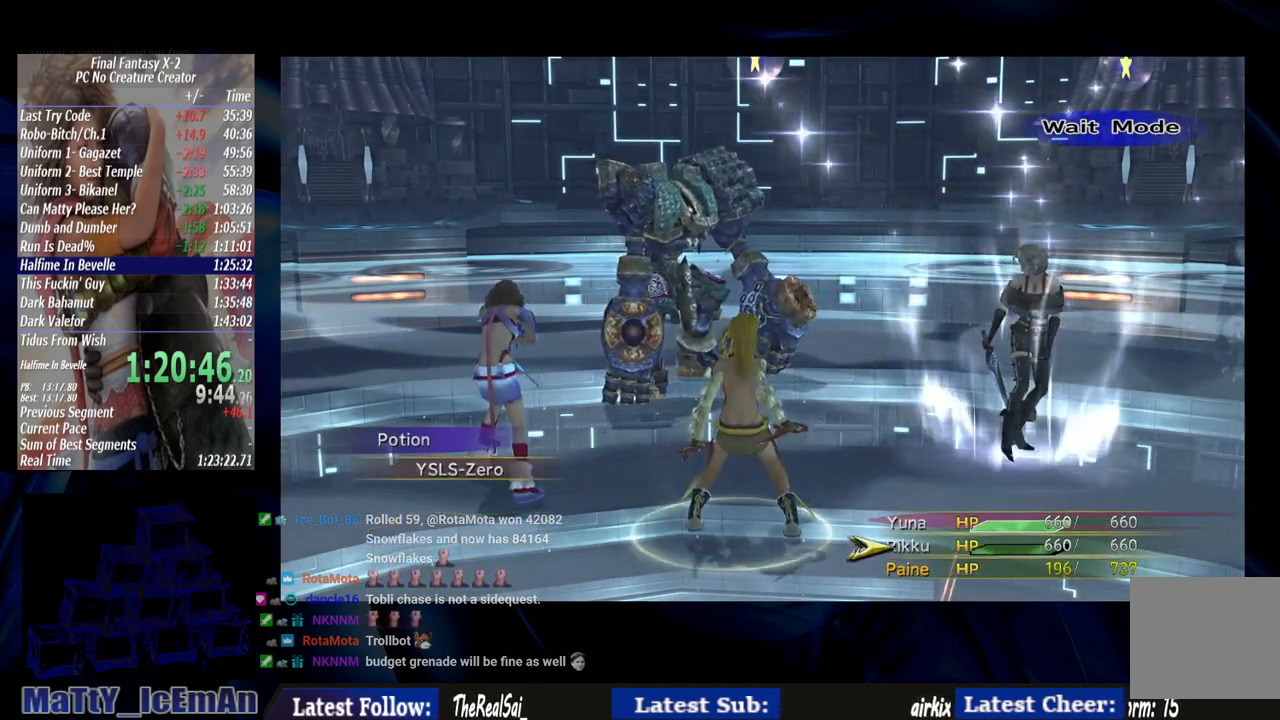
{"buttons": [], "left_stick": "center", "right_stick": "center", "events": [[100, "CROSS", "down"], [100, "DPAD_DOWN", "up"], [200, "CROSS", "up"]]}
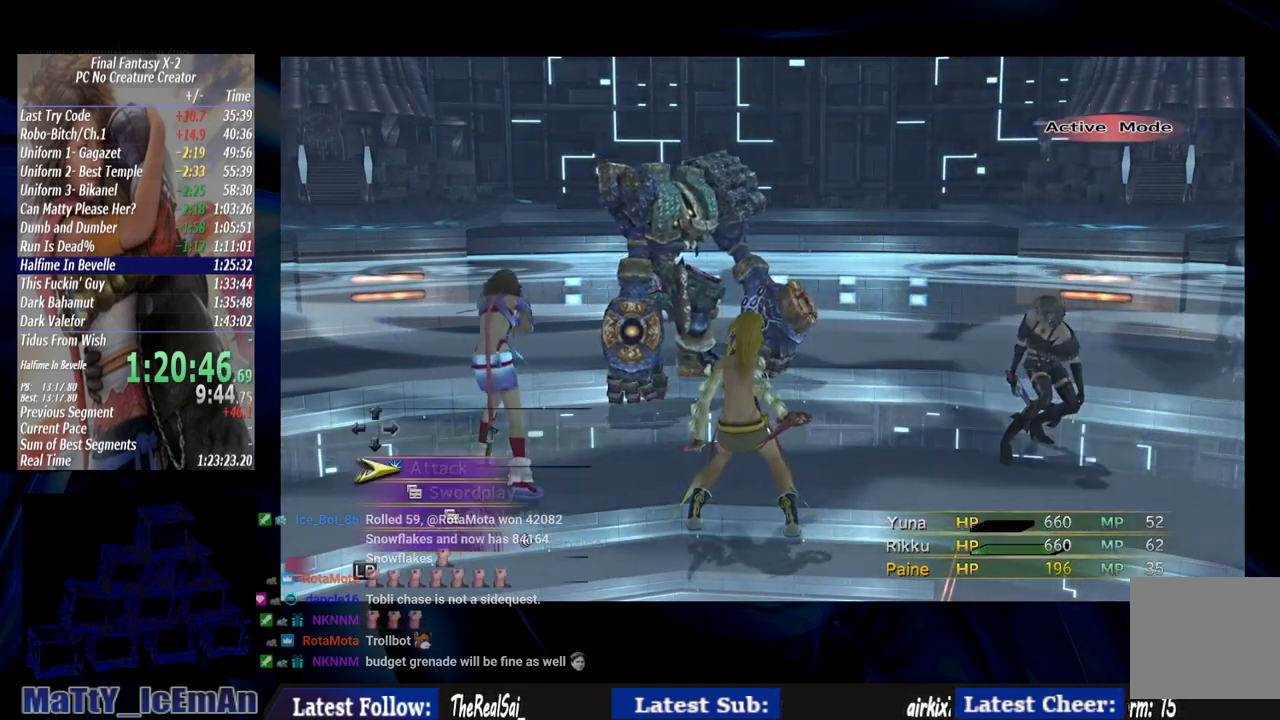
{"buttons": [], "left_stick": "center", "right_stick": "center", "events": []}
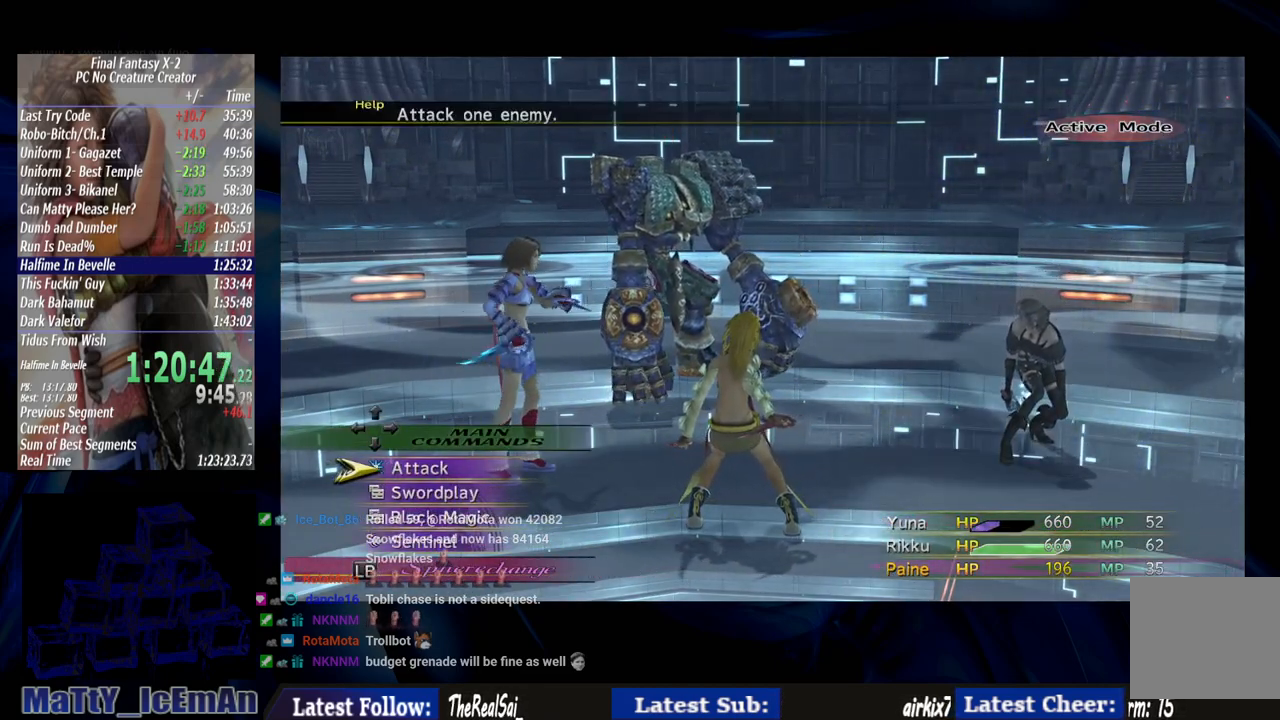
{"buttons": ["DPAD_RIGHT"], "left_stick": "center", "right_stick": "center", "events": [[33, "L1", "down"], [33, "L2", "down"], [100, "L2", "up"], [133, "L1", "up"], [500, "DPAD_RIGHT", "down"]]}
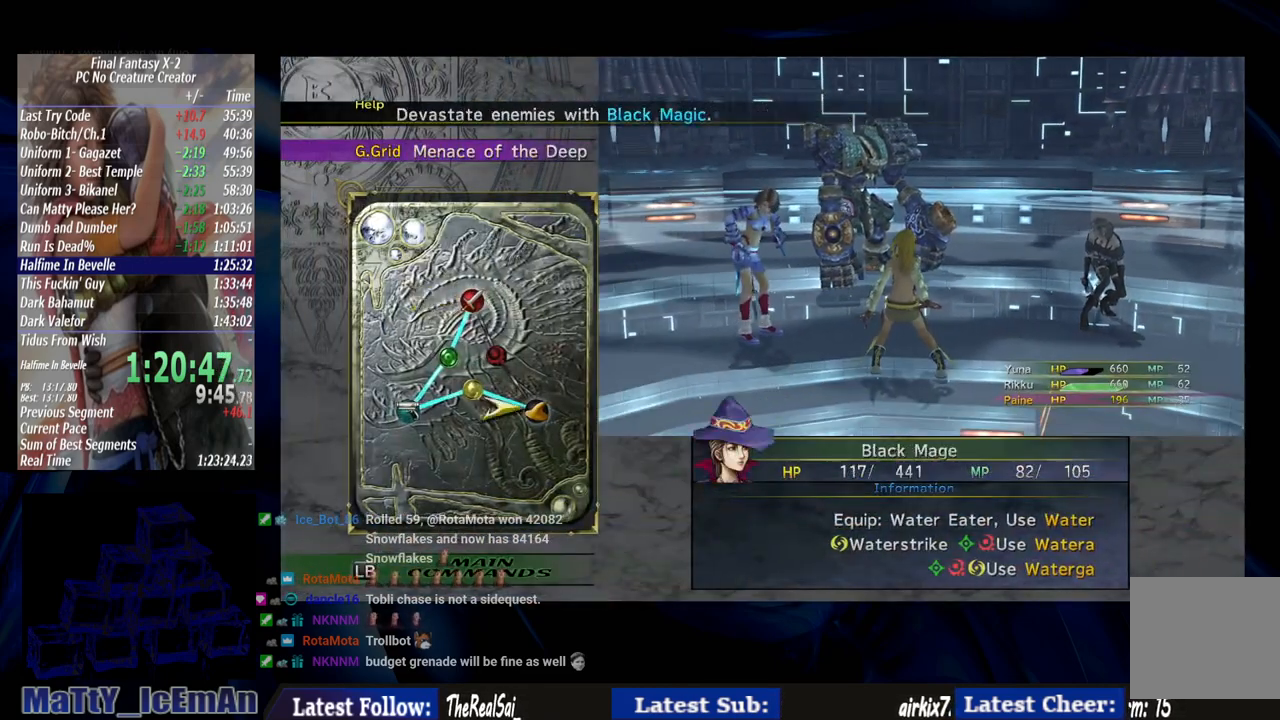
{"buttons": [], "left_stick": "center", "right_stick": "center", "events": [[67, "CROSS", "down"], [100, "DPAD_RIGHT", "up"], [167, "CROSS", "up"]]}
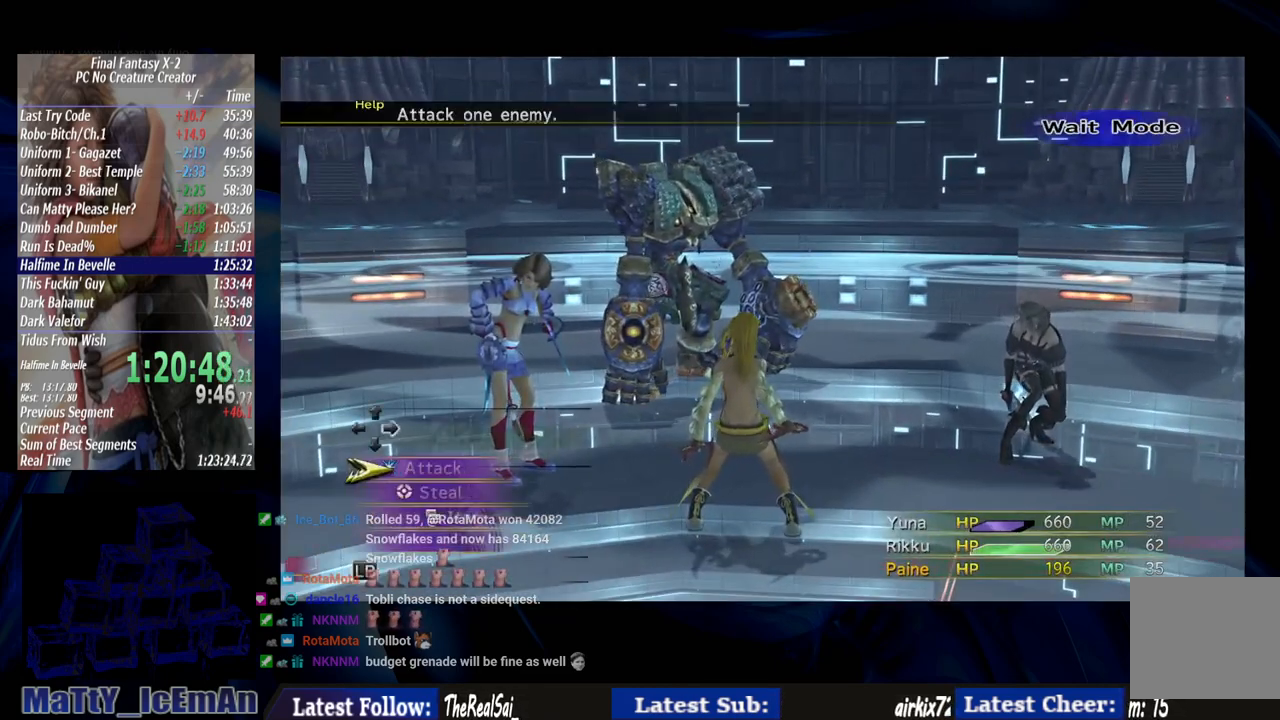
{"buttons": [], "left_stick": "center", "right_stick": "center", "events": []}
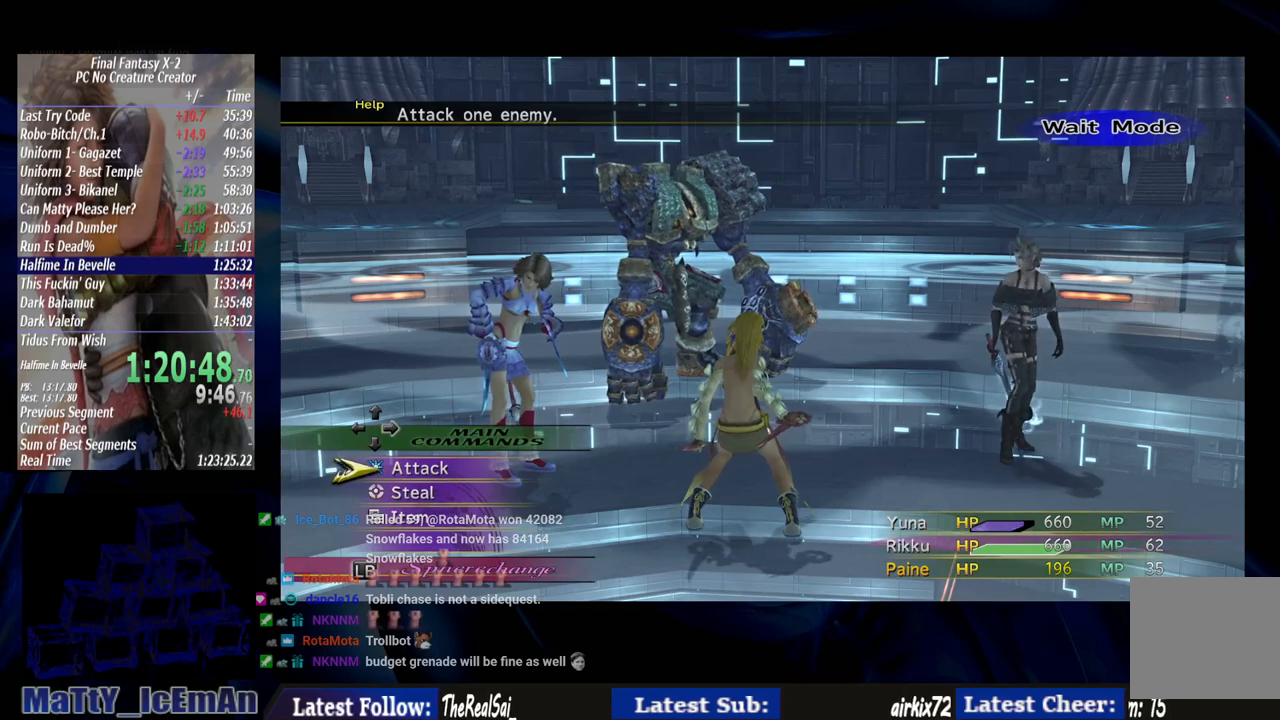
{"buttons": [], "left_stick": "center", "right_stick": "center", "events": [[133, "CROSS", "down"], [200, "CROSS", "up"]]}
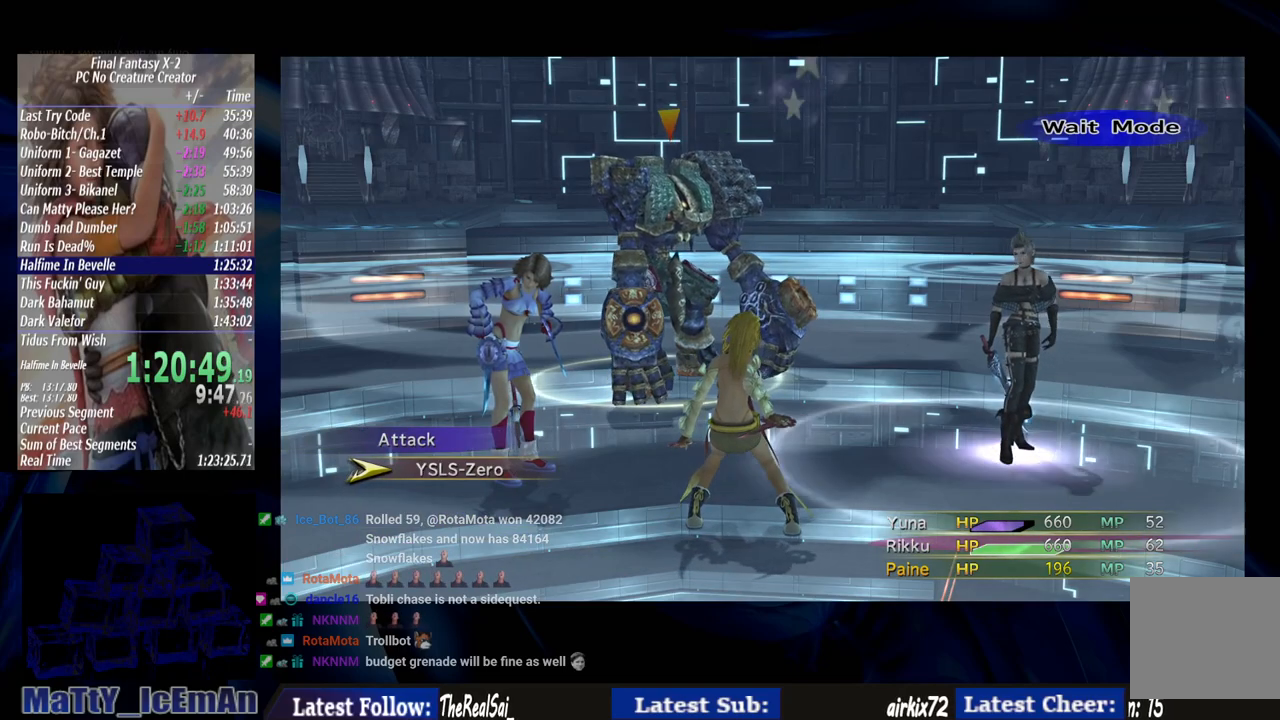
{"buttons": [], "left_stick": "center", "right_stick": "center", "events": [[100, "CROSS", "down"], [167, "CROSS", "up"]]}
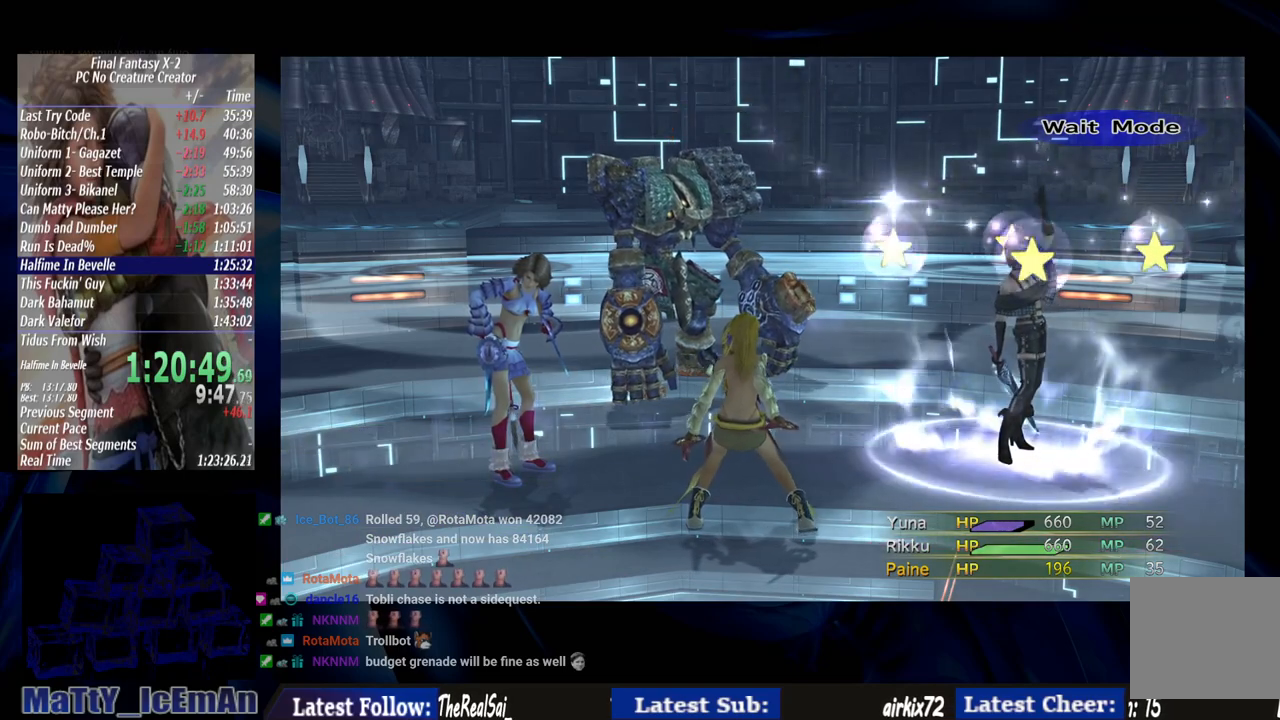
{"buttons": [], "left_stick": "center", "right_stick": "center", "events": []}
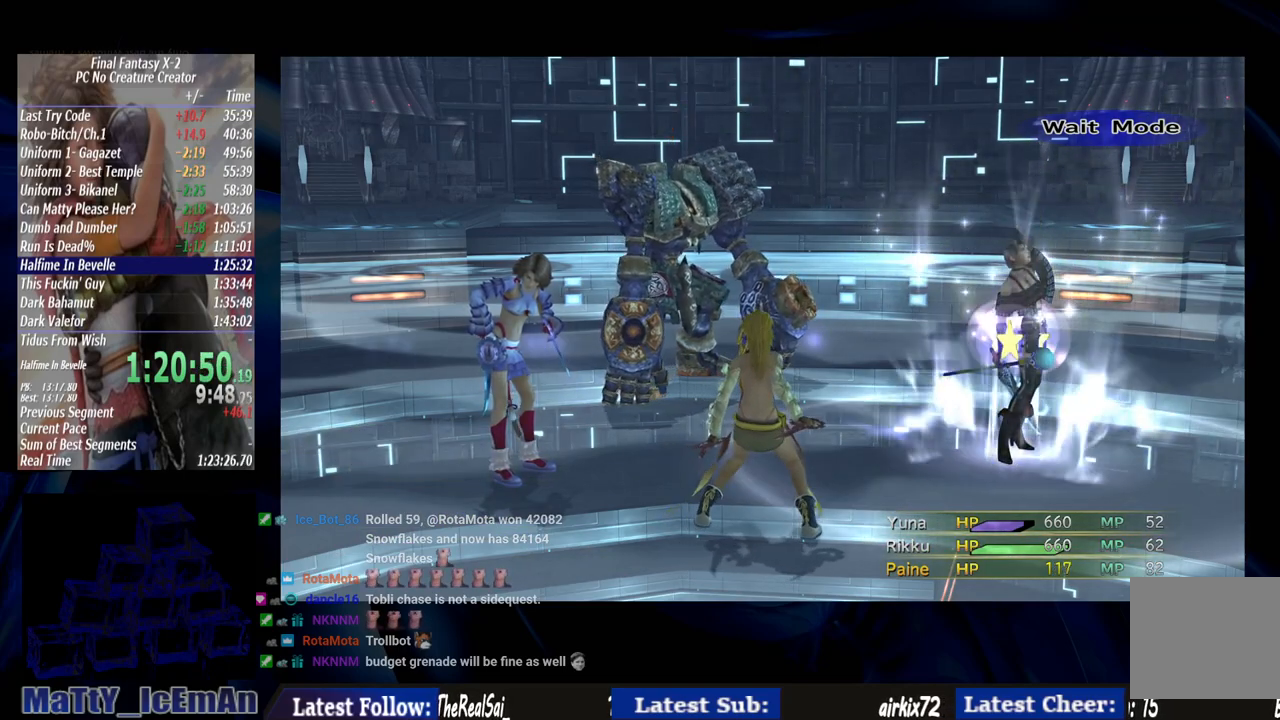
{"buttons": [], "left_stick": "center", "right_stick": "center", "events": []}
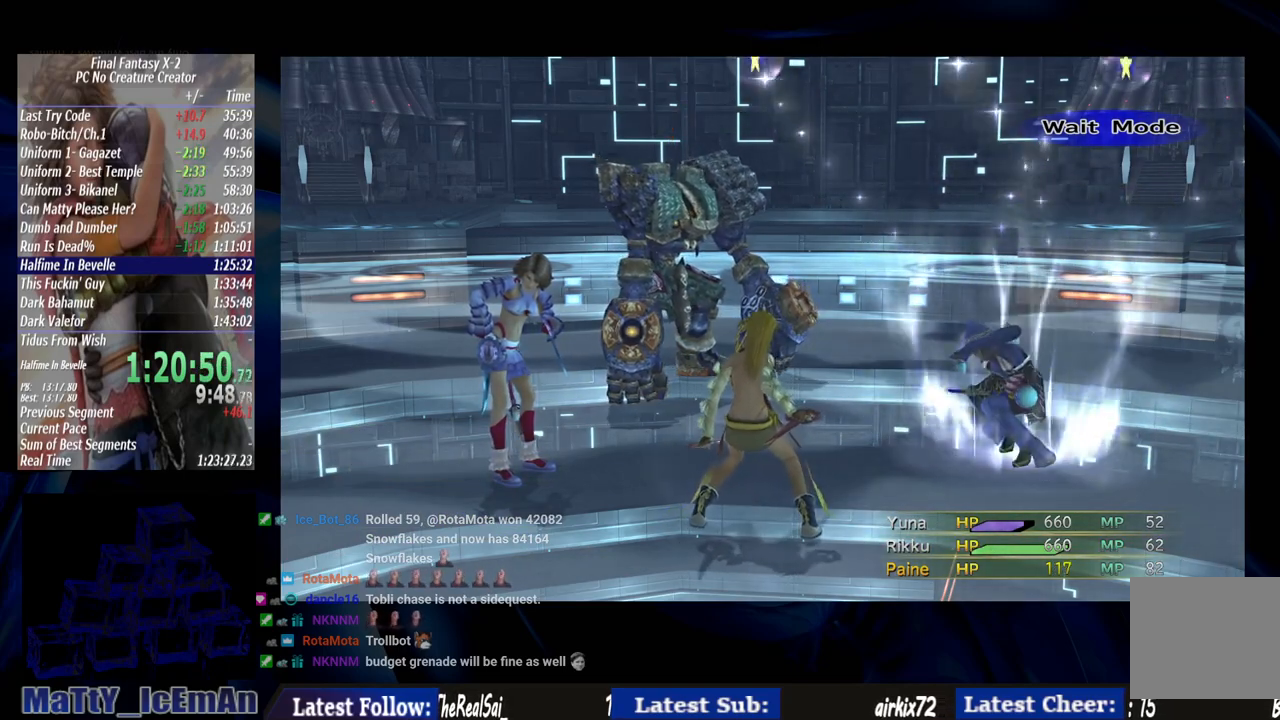
{"buttons": [], "left_stick": "center", "right_stick": "center", "events": []}
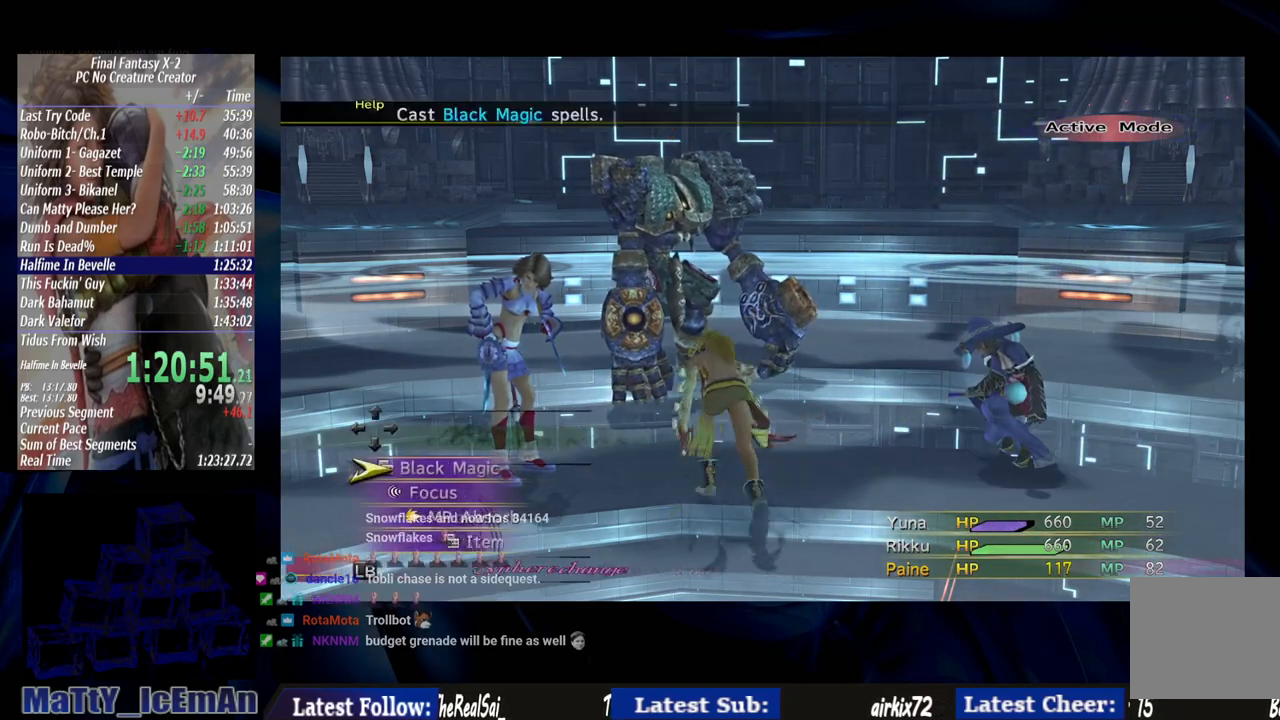
{"buttons": [], "left_stick": "center", "right_stick": "center", "events": [[233, "CROSS", "down"], [367, "CROSS", "up"]]}
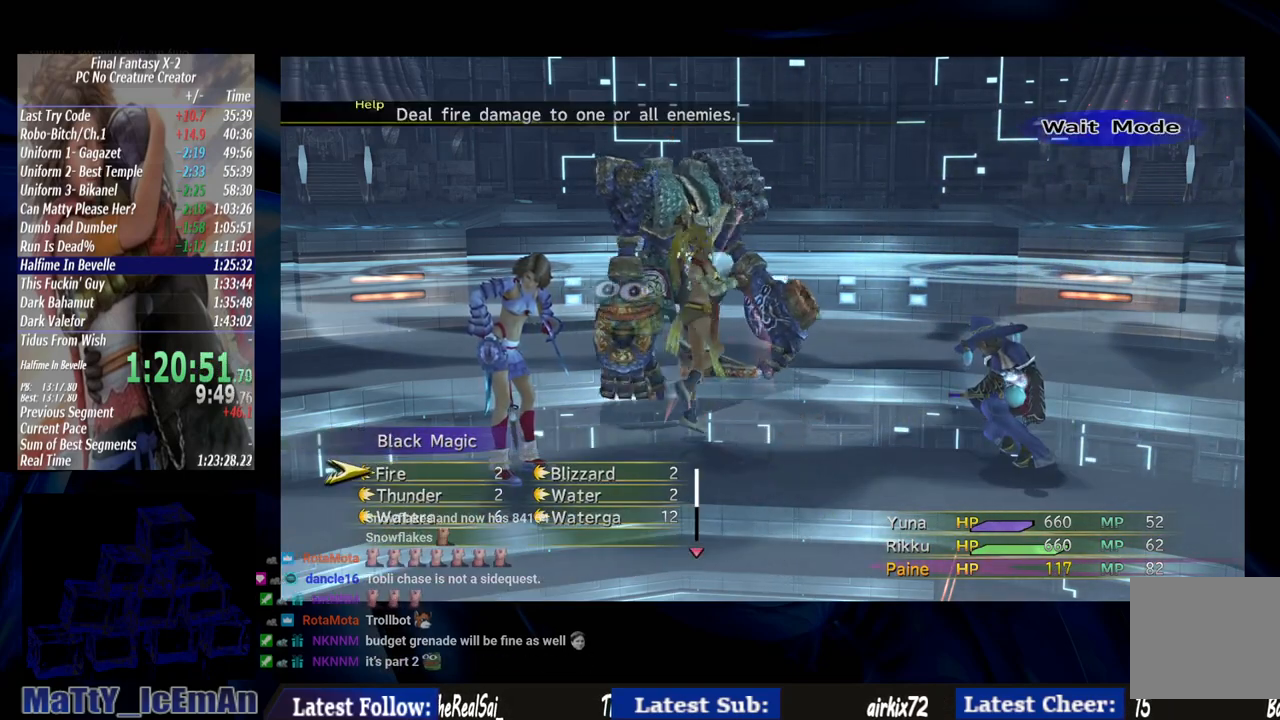
{"buttons": [], "left_stick": "center", "right_stick": "center", "events": [[67, "DPAD_RIGHT", "down"], [133, "DPAD_RIGHT", "up"], [333, "DPAD_DOWN", "down"], [433, "DPAD_DOWN", "up"]]}
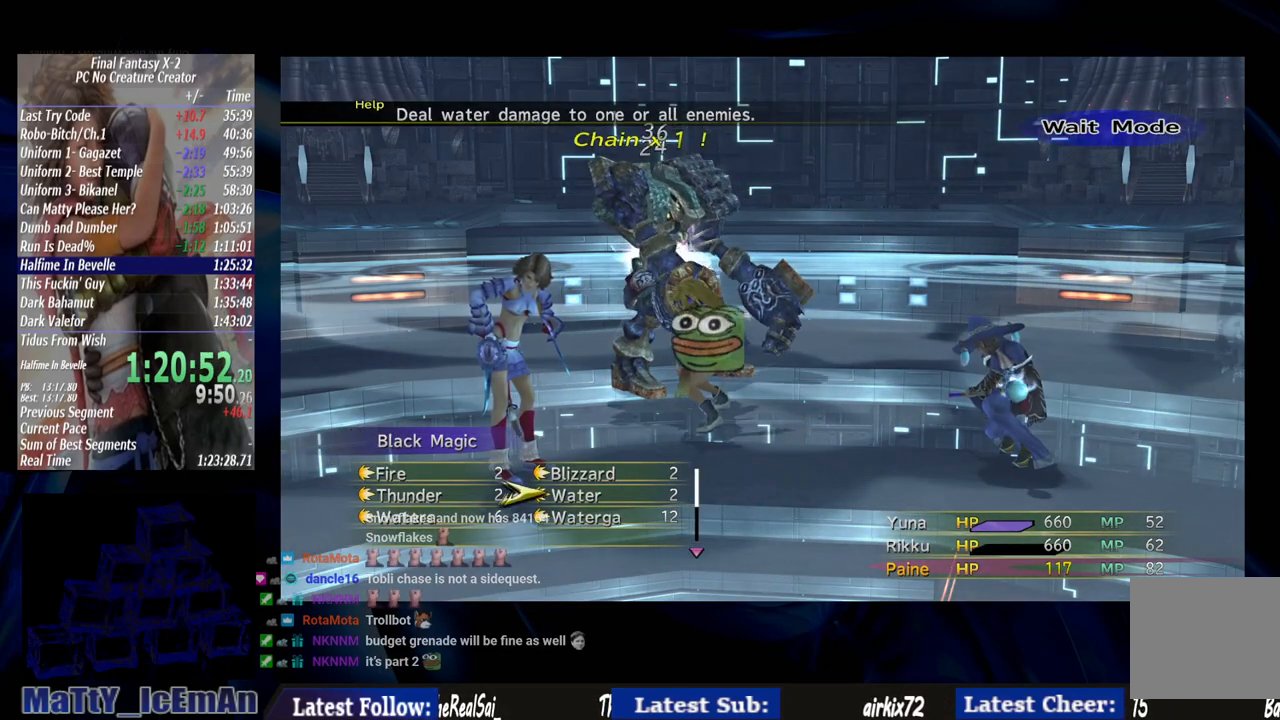
{"buttons": [], "left_stick": "center", "right_stick": "center", "events": [[33, "DPAD_DOWN", "down"], [83, "CROSS", "down"], [133, "DPAD_DOWN", "up"], [200, "CROSS", "up"]]}
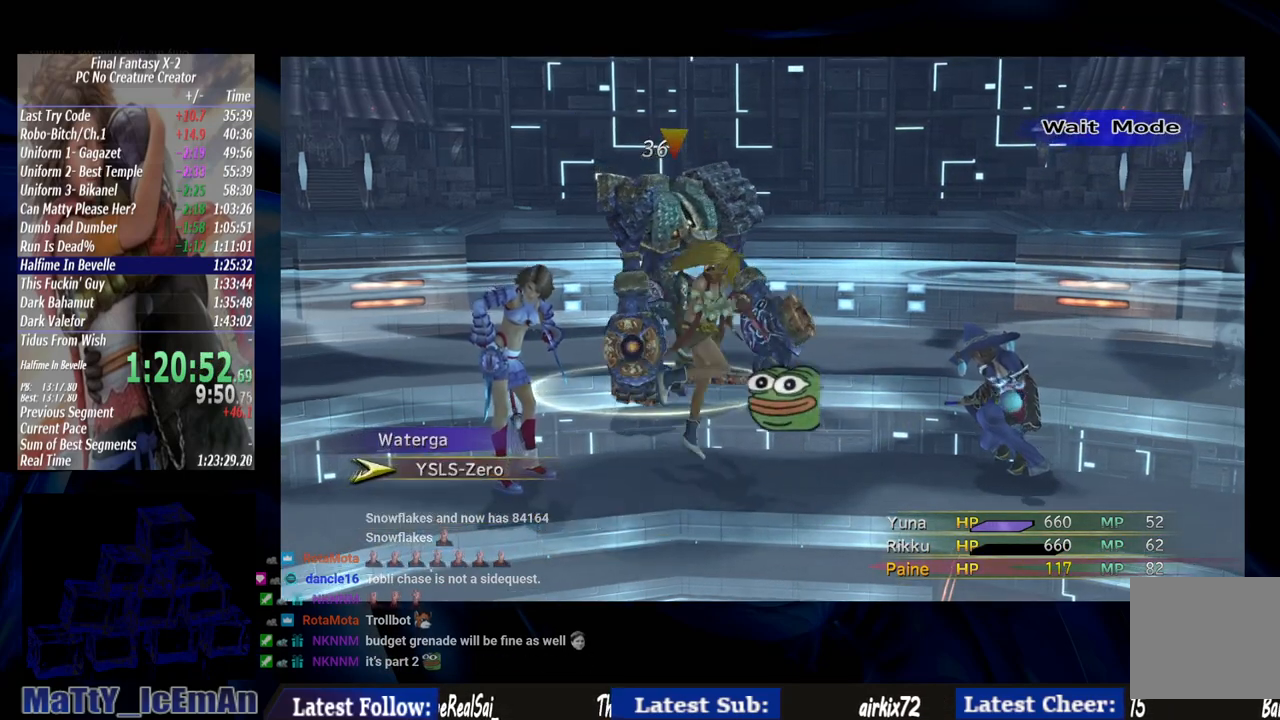
{"buttons": [], "left_stick": "center", "right_stick": "center", "events": [[333, "CROSS", "down"], [417, "CROSS", "up"]]}
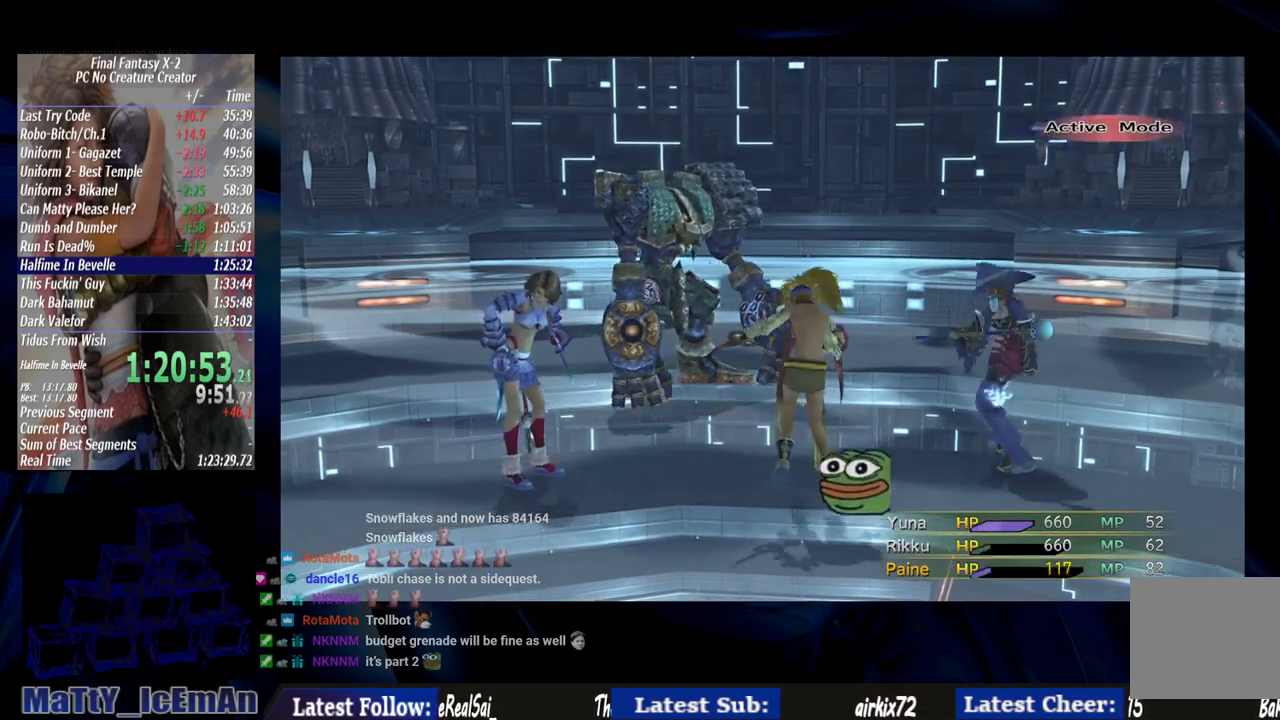
{"buttons": [], "left_stick": "center", "right_stick": "center", "events": []}
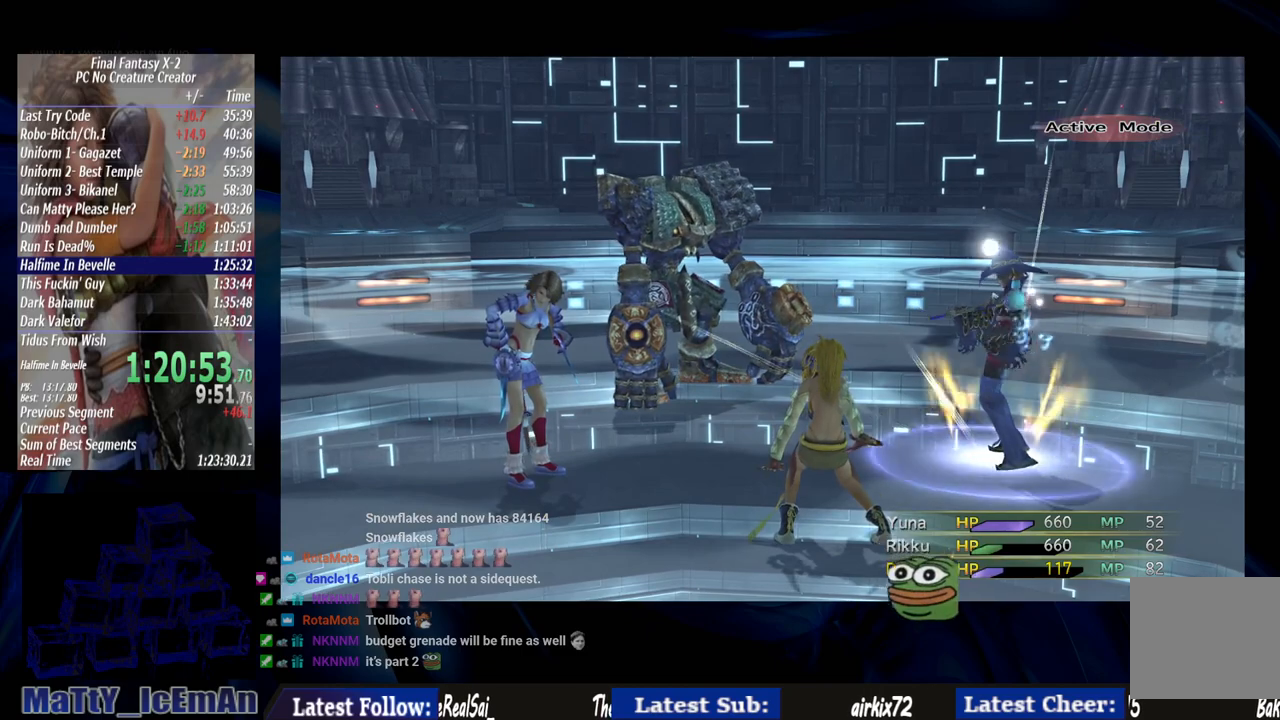
{"buttons": [], "left_stick": "center", "right_stick": "center", "events": []}
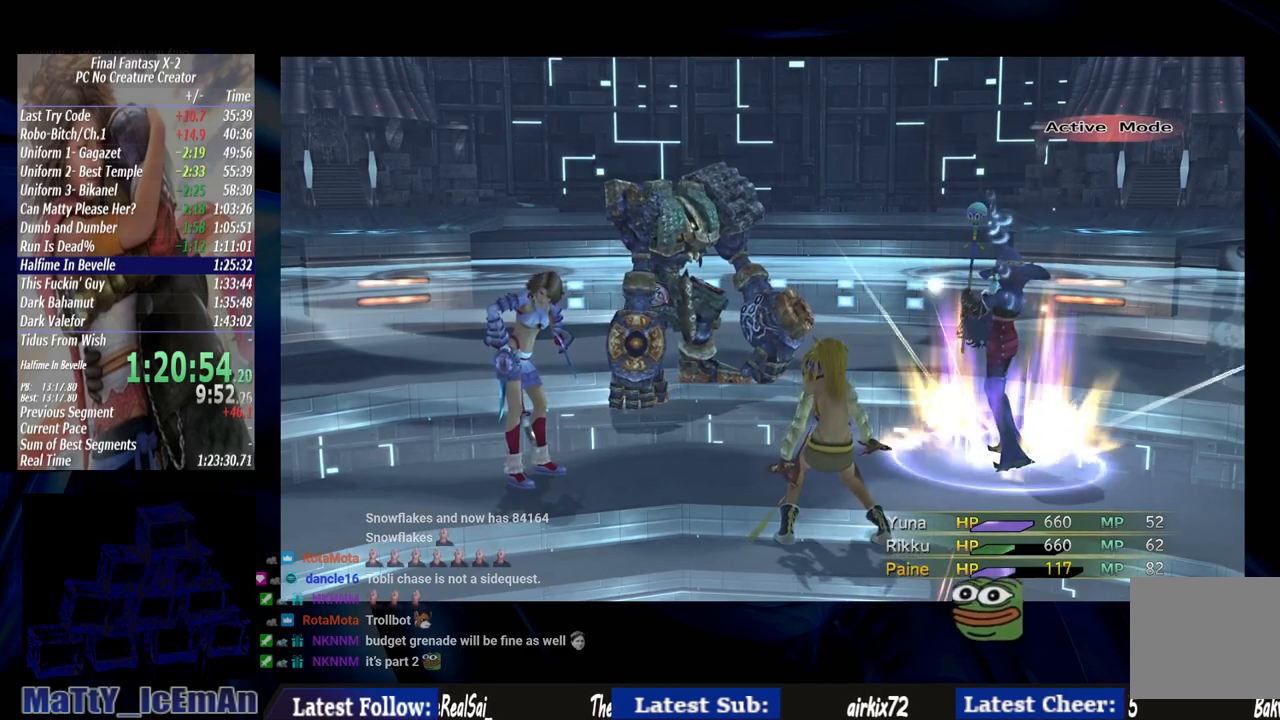
{"buttons": [], "left_stick": "center", "right_stick": "center", "events": []}
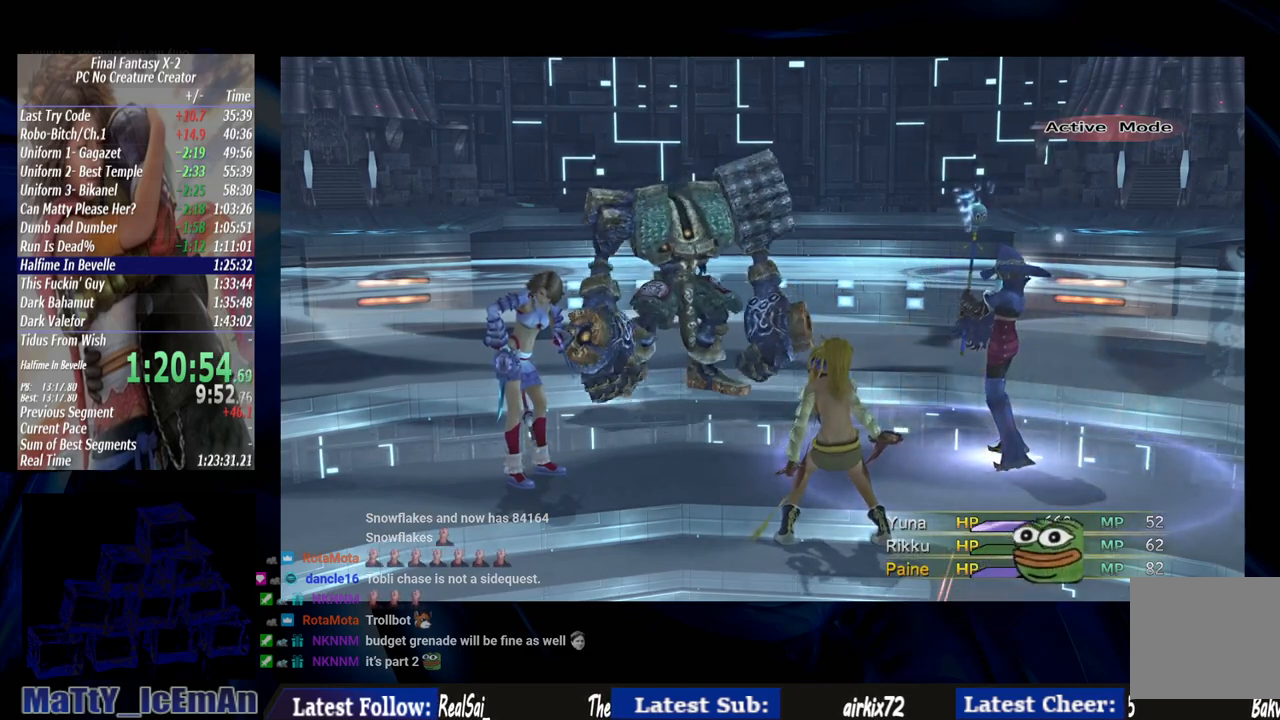
{"buttons": [], "left_stick": "center", "right_stick": "center", "events": []}
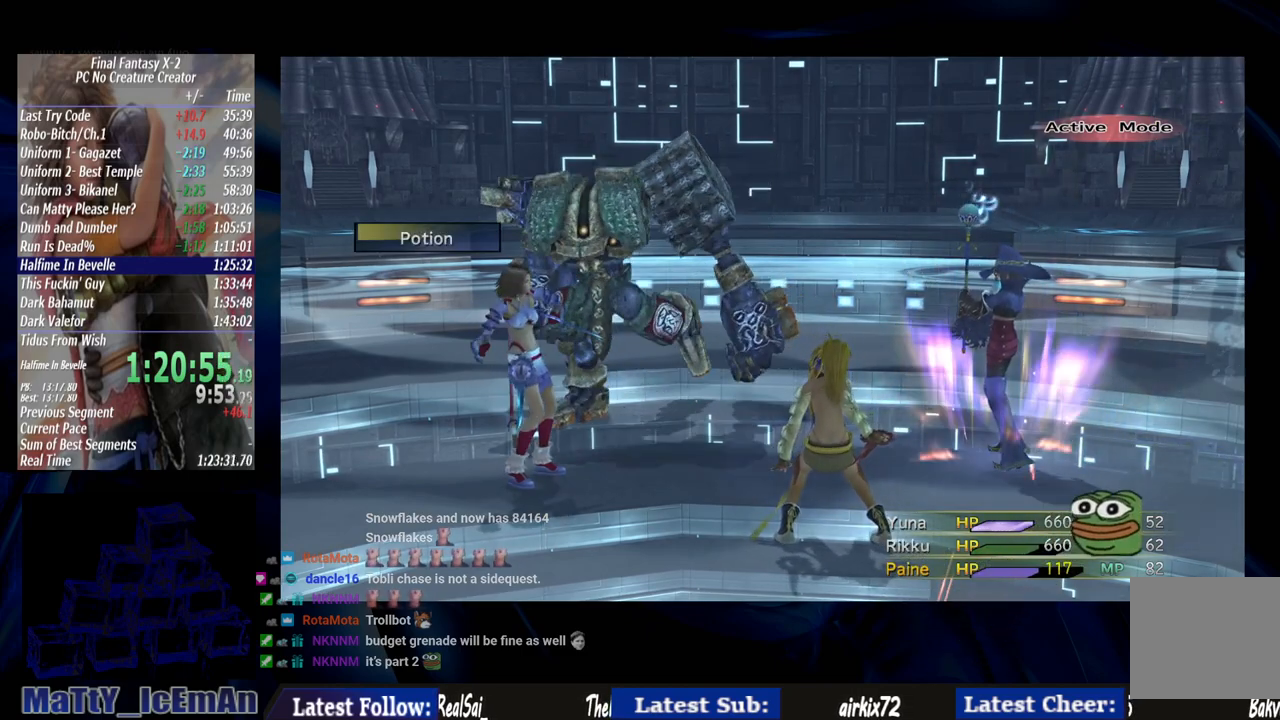
{"buttons": [], "left_stick": "center", "right_stick": "center", "events": []}
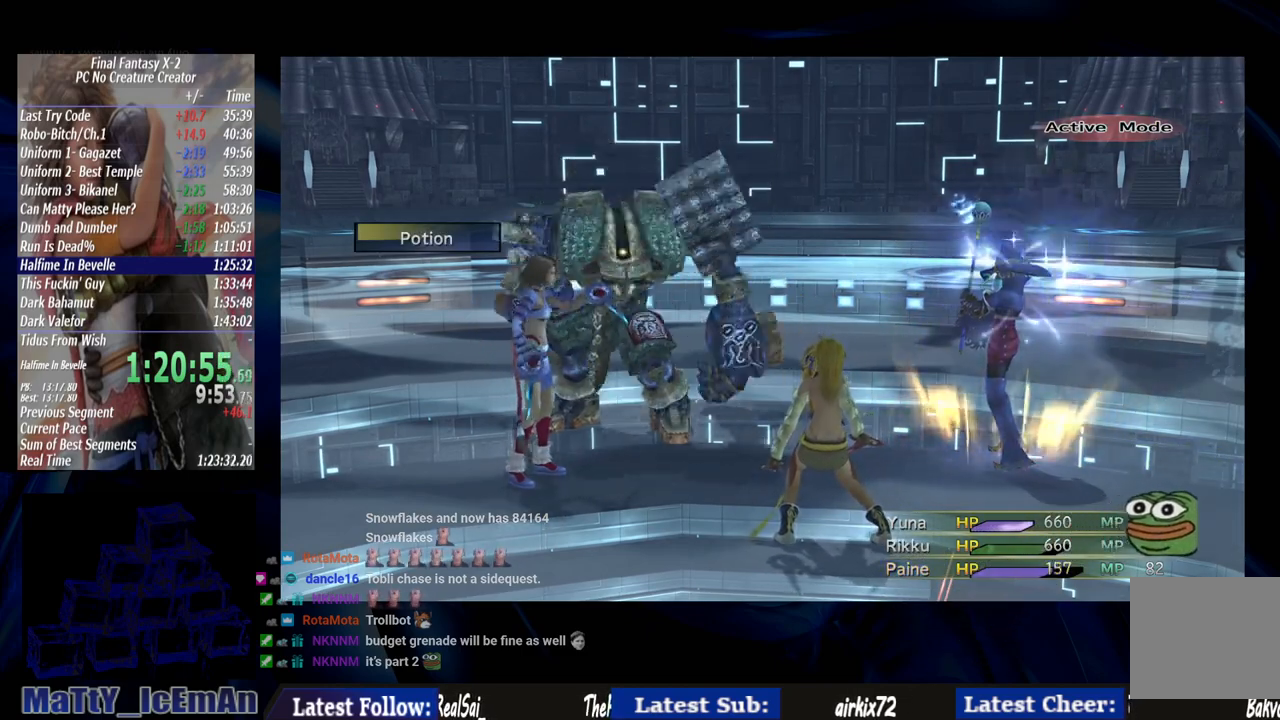
{"buttons": [], "left_stick": "center", "right_stick": "center", "events": []}